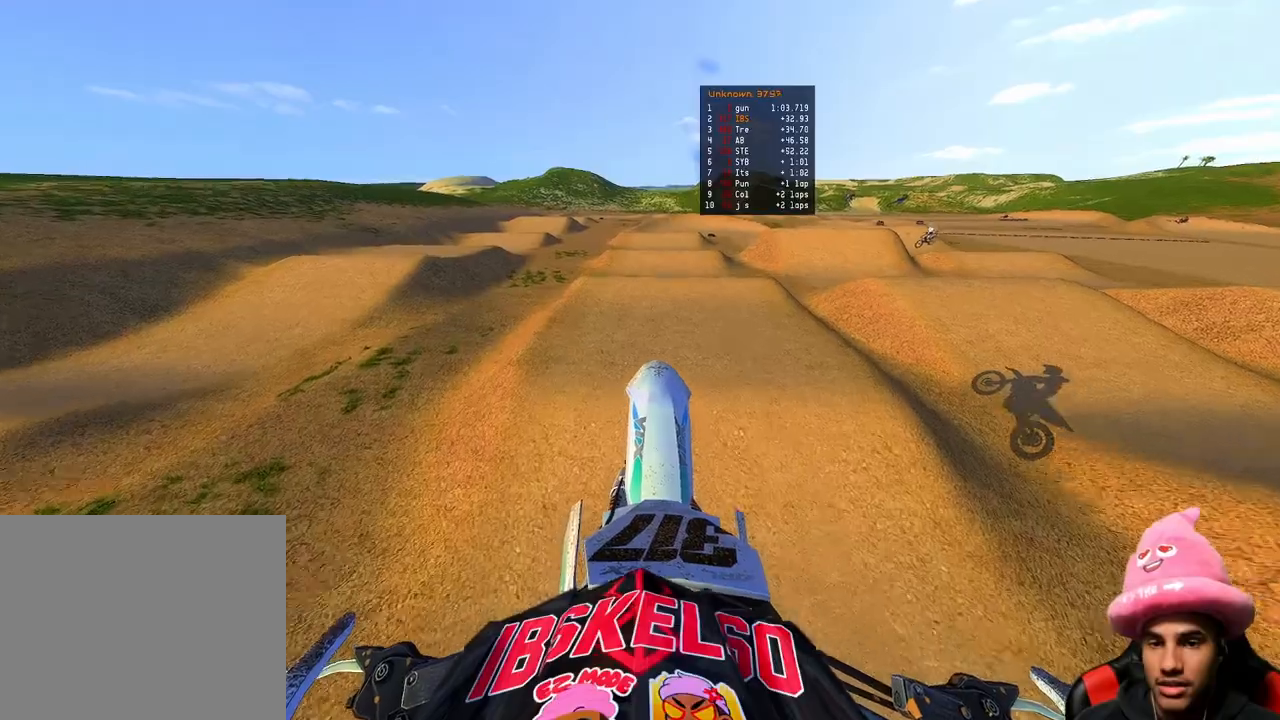
Gameplay with a controller (PlayStation layout); each line is a JSON object with the inputs held at the frame after it. "events" lists button and stick changes between this image and that frame as [ms after this image, input, new state], when the widget could be followed in between. Not read: other_buttons.
{"buttons": [], "left_stick": "center", "right_stick": "center", "events": [[183, "R2", "up"], [500, "right_stick", "center"]]}
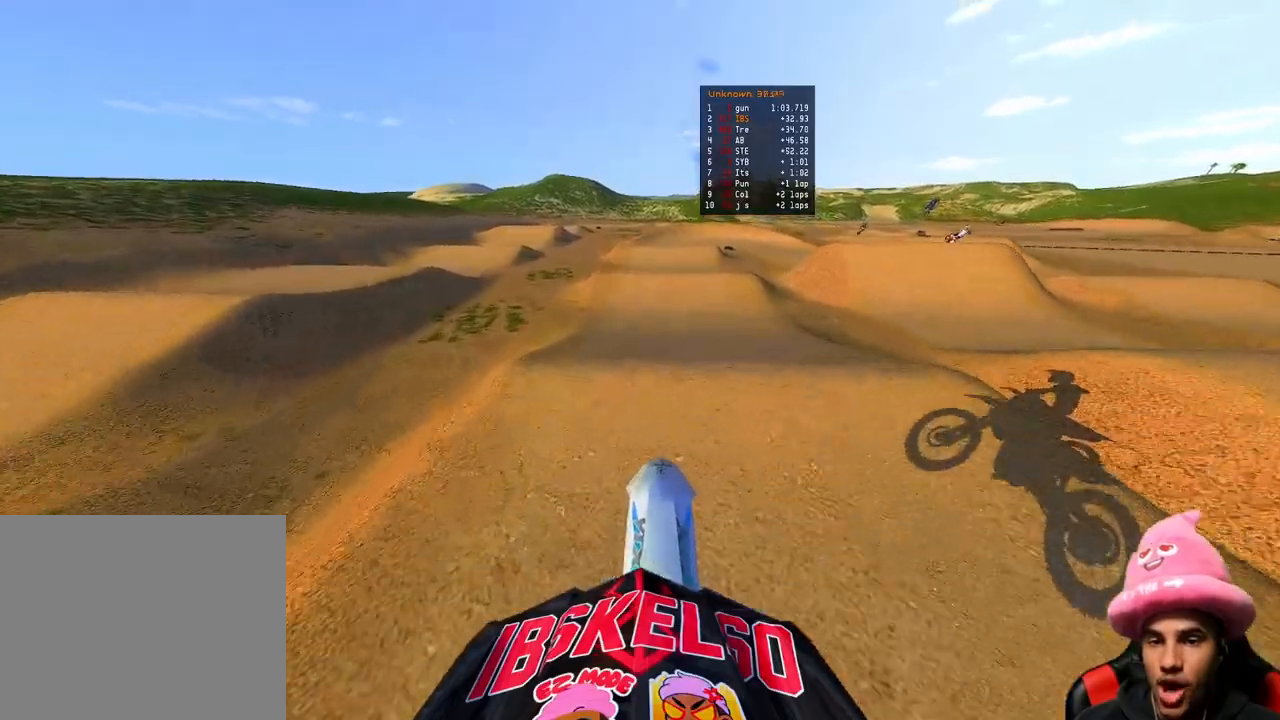
{"buttons": ["R2"], "left_stick": "center", "right_stick": "up", "events": [[100, "R2", "down"], [133, "right_stick", "down"], [250, "R3", "down"], [250, "right_stick", "down-left"], [350, "R3", "up"], [433, "right_stick", "up"]]}
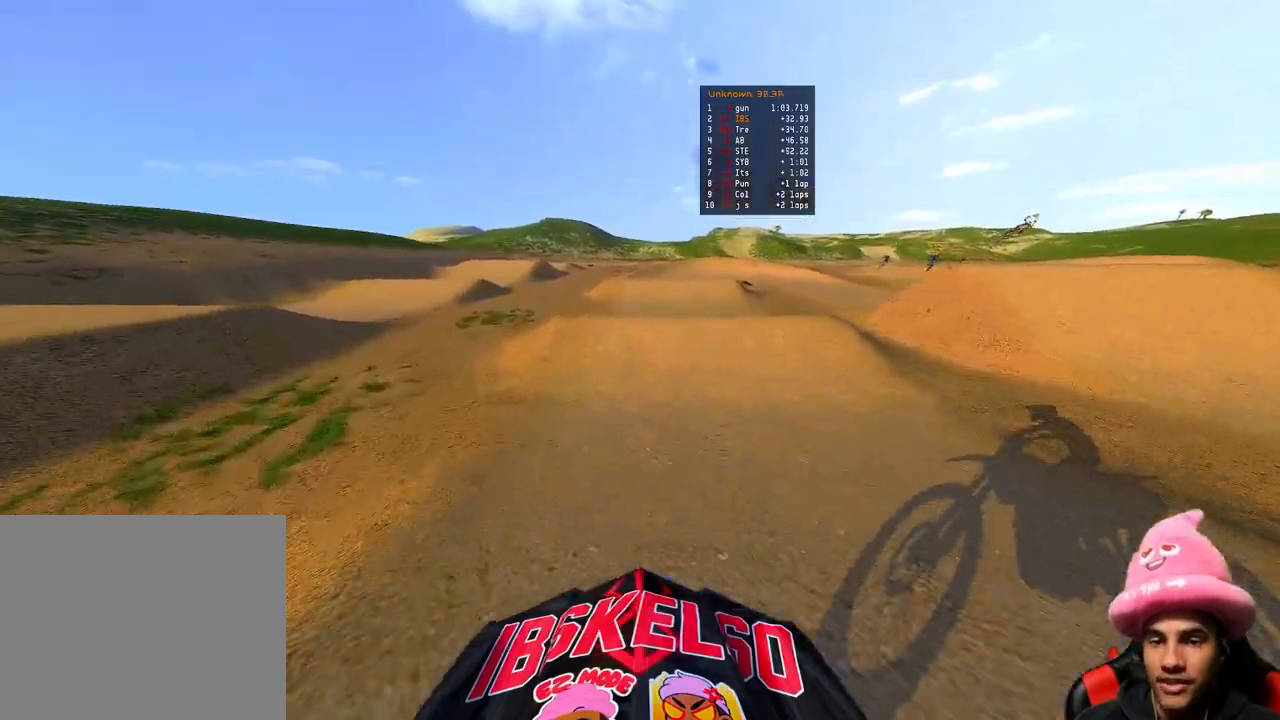
{"buttons": ["R3"], "left_stick": "center", "right_stick": "up-left", "events": [[250, "right_stick", "up-left"], [450, "R3", "down"], [467, "R2", "up"]]}
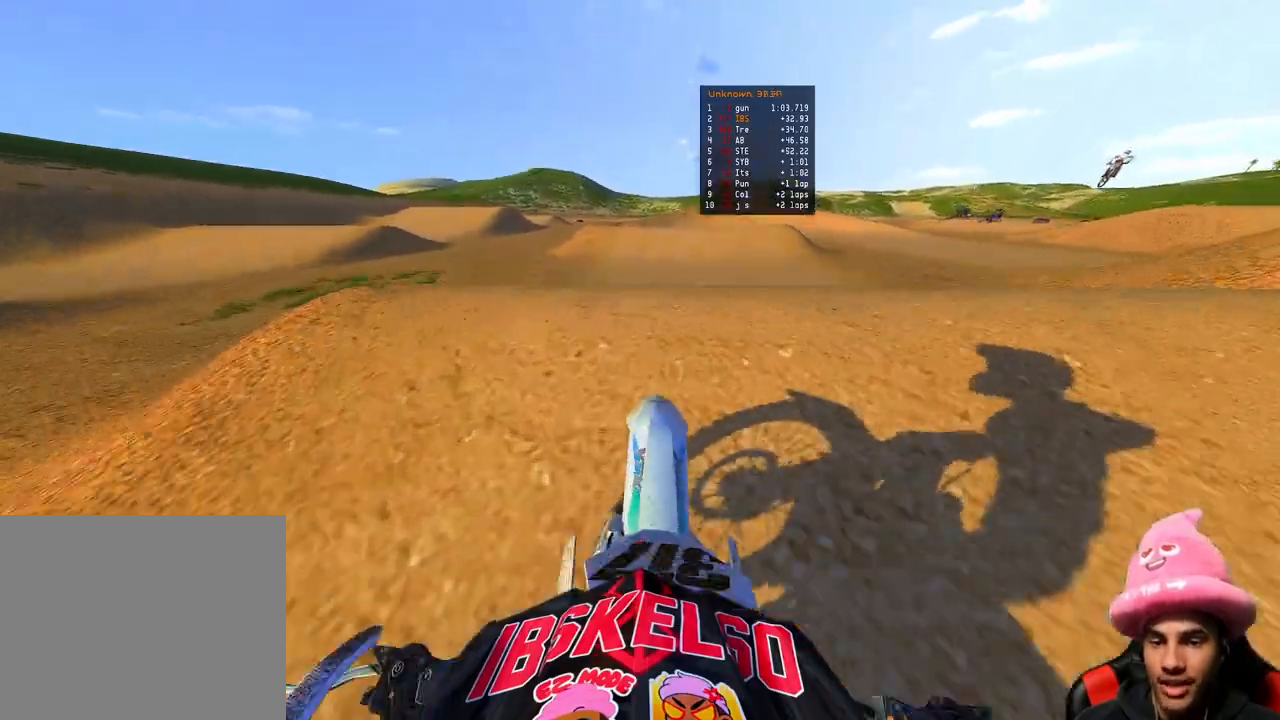
{"buttons": ["R2", "TOUCHPAD"], "left_stick": "up", "right_stick": "center", "events": [[17, "left_stick", "up"], [33, "R3", "up"], [33, "right_stick", "up"], [133, "L2", "down"], [250, "L2", "up"], [350, "right_stick", "center"], [400, "R2", "down"], [483, "TOUCHPAD", "down"]]}
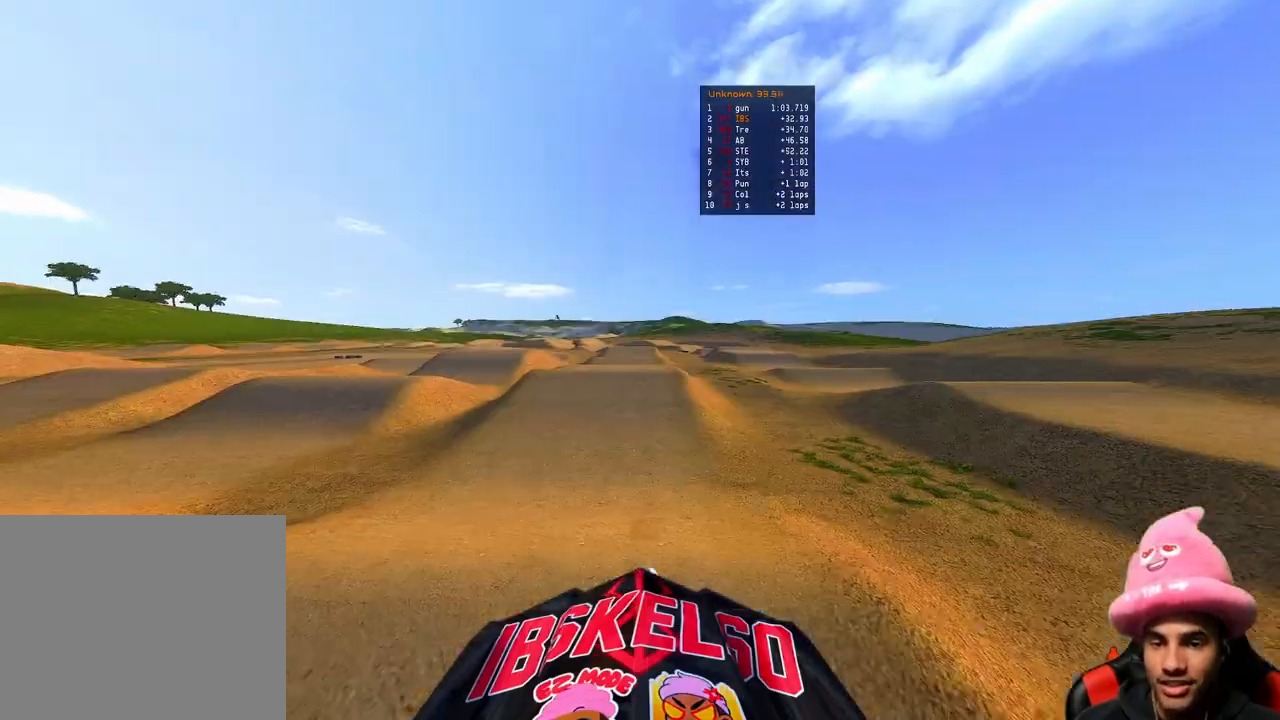
{"buttons": ["R2"], "left_stick": "up", "right_stick": "down-left", "events": [[133, "TOUCHPAD", "up"], [433, "right_stick", "down-left"]]}
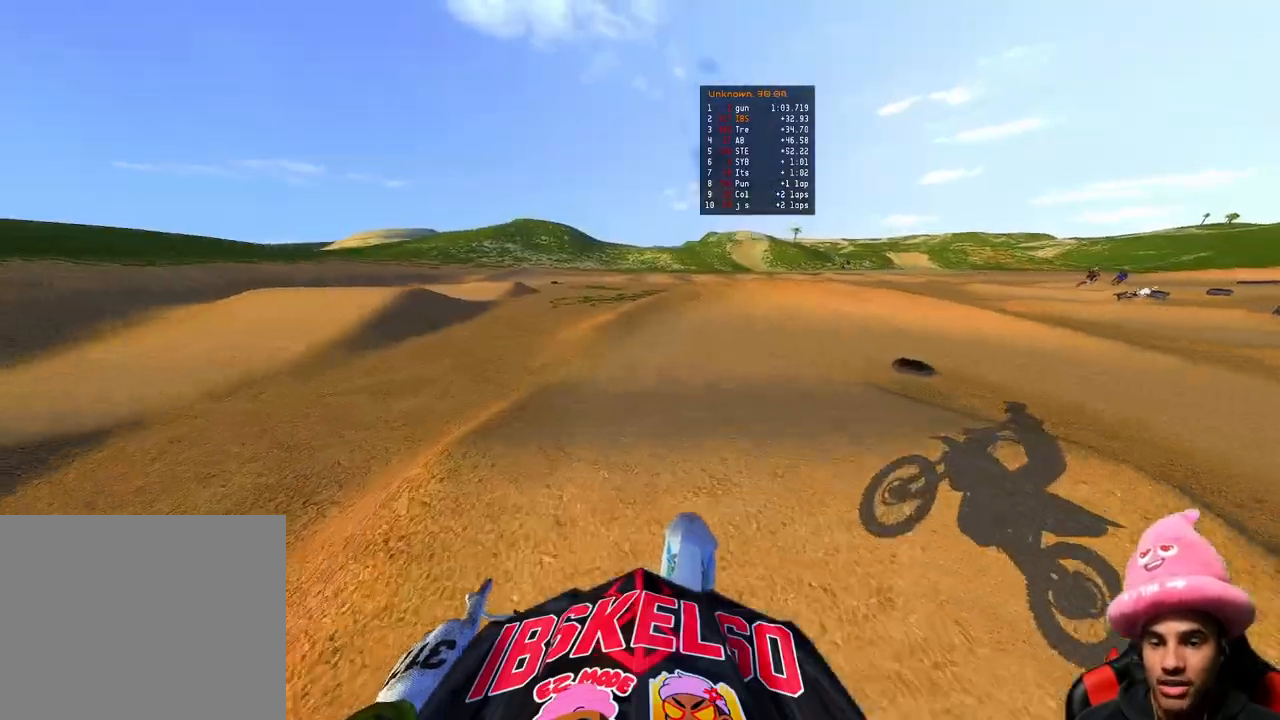
{"buttons": ["R2"], "left_stick": "up", "right_stick": "up", "events": [[217, "R3", "down"], [317, "R3", "up"], [367, "right_stick", "center"], [467, "right_stick", "up"]]}
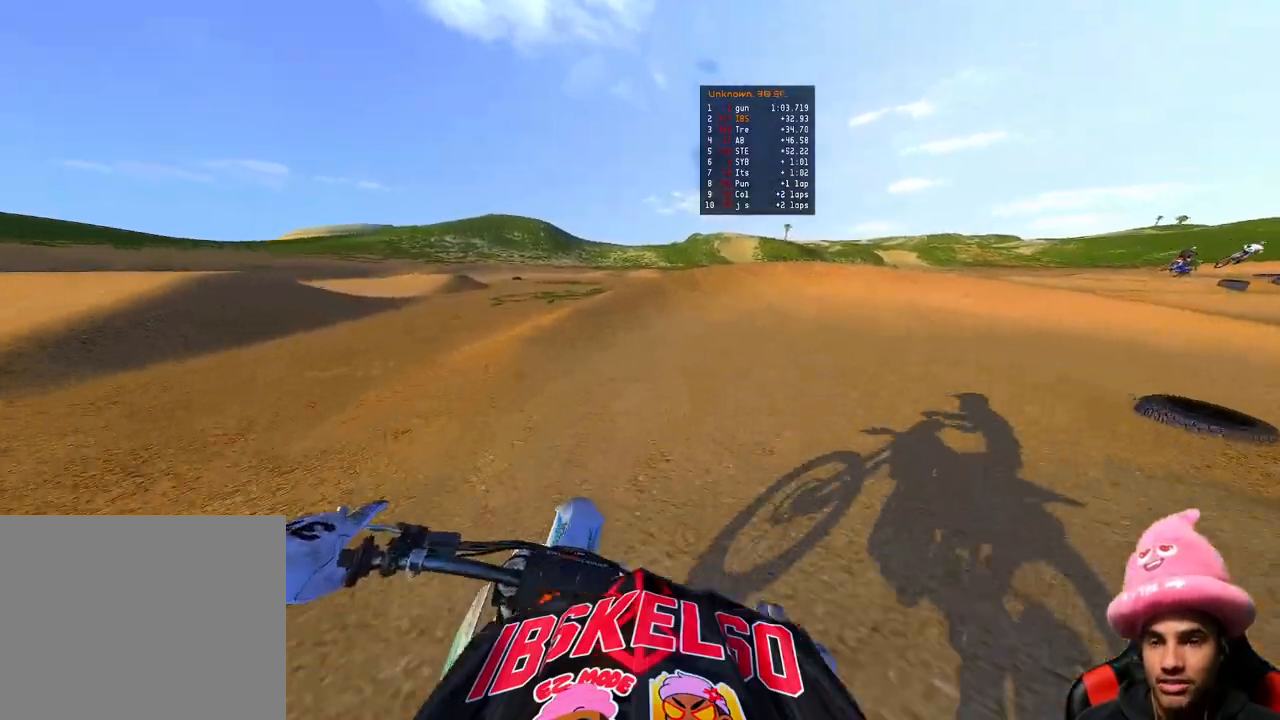
{"buttons": ["R2"], "left_stick": "up-right", "right_stick": "left", "events": [[133, "right_stick", "up-left"], [267, "left_stick", "up-right"], [300, "right_stick", "left"]]}
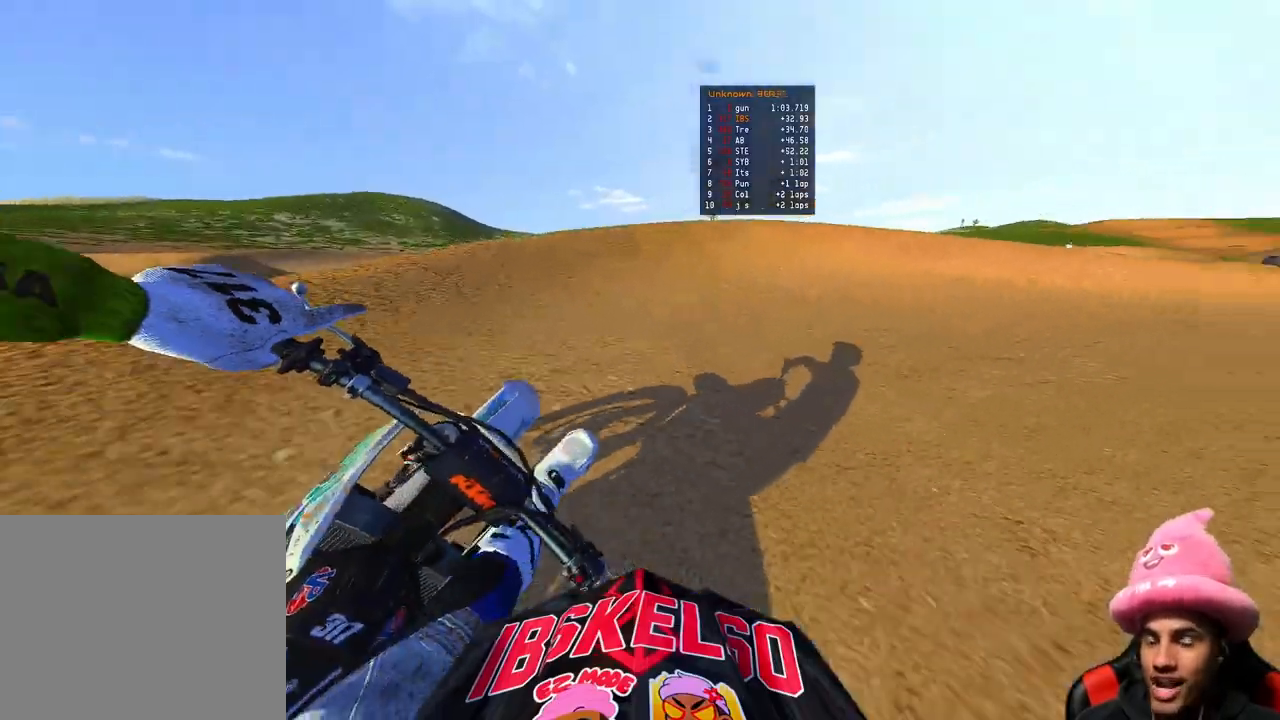
{"buttons": [], "left_stick": "up-right", "right_stick": "left", "events": [[450, "R2", "up"]]}
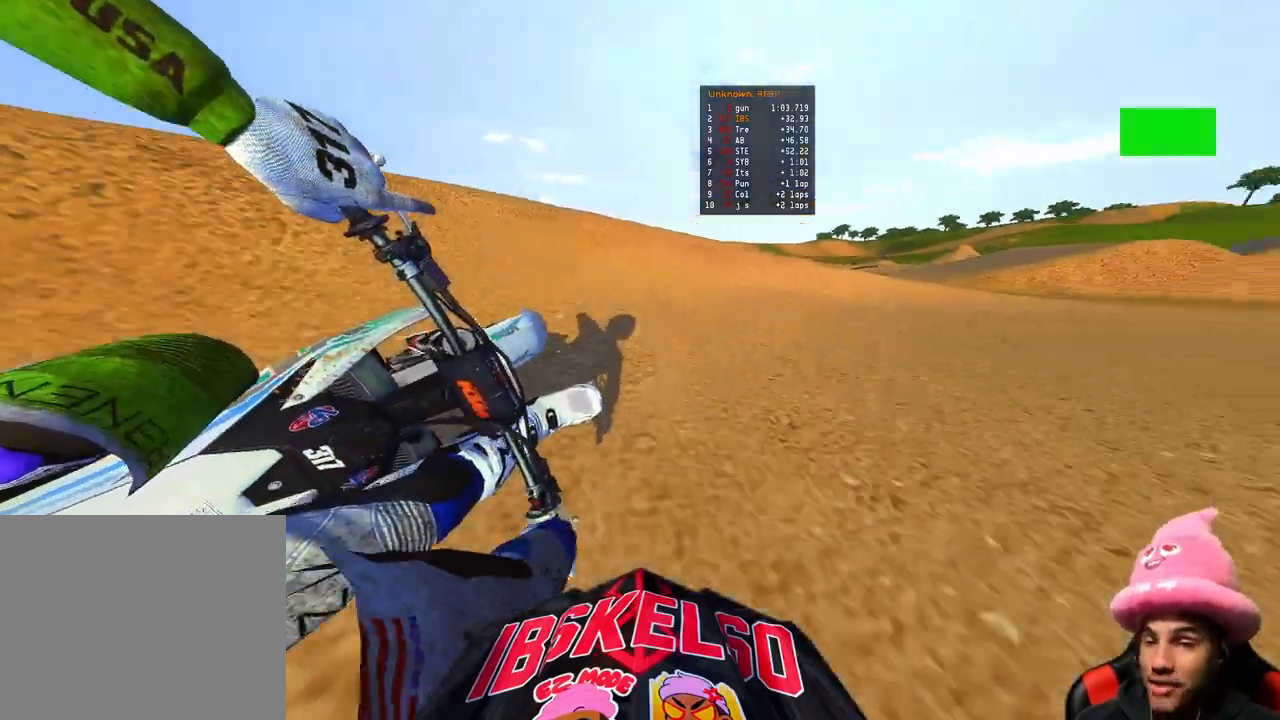
{"buttons": ["R2"], "left_stick": "up-right", "right_stick": "left", "events": [[367, "R2", "down"]]}
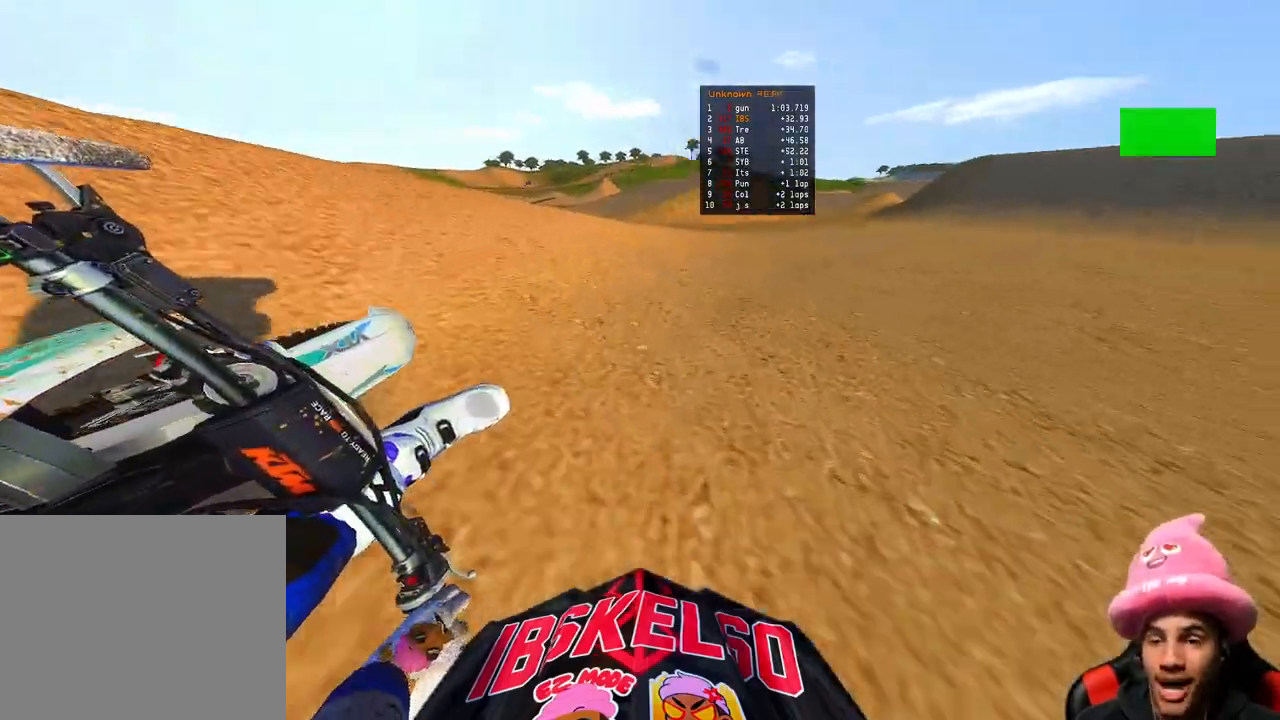
{"buttons": ["R2"], "left_stick": "up-right", "right_stick": "left"}
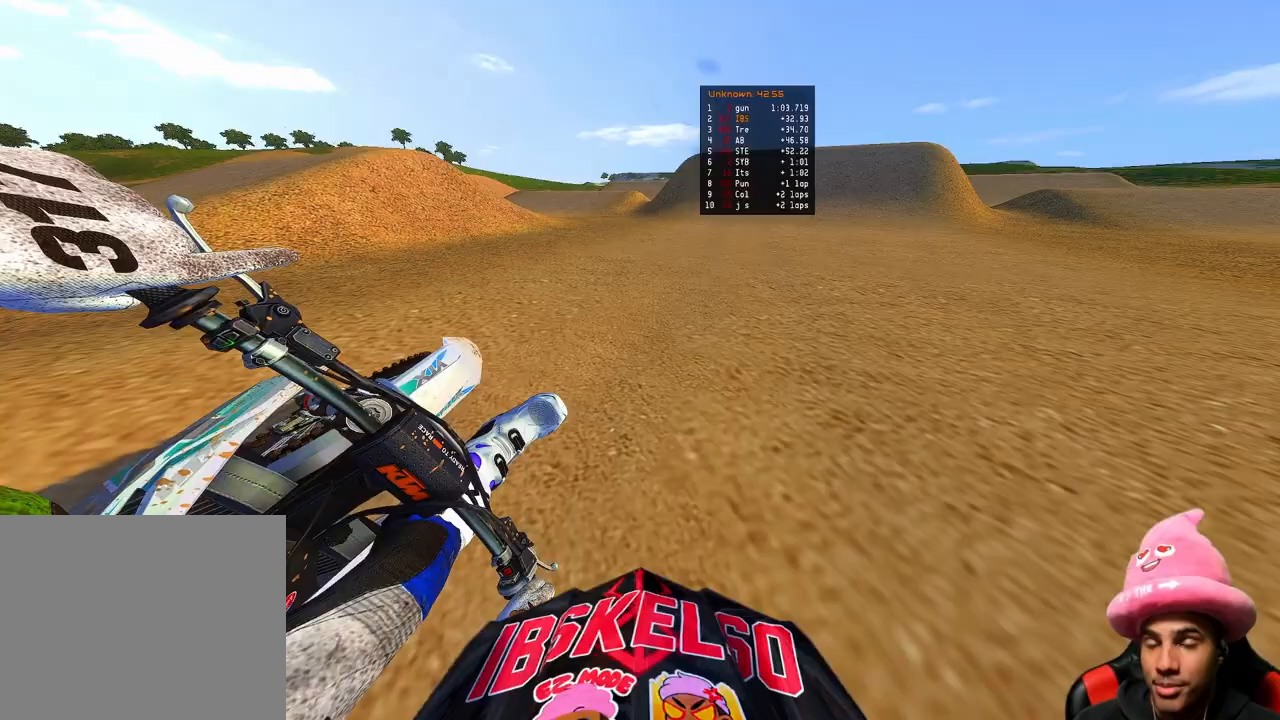
{"buttons": ["R2"], "left_stick": "up", "right_stick": "down", "events": [[133, "left_stick", "up"], [217, "right_stick", "center"], [333, "R3", "down"], [333, "right_stick", "down-left"], [433, "R3", "up"], [450, "right_stick", "down"]]}
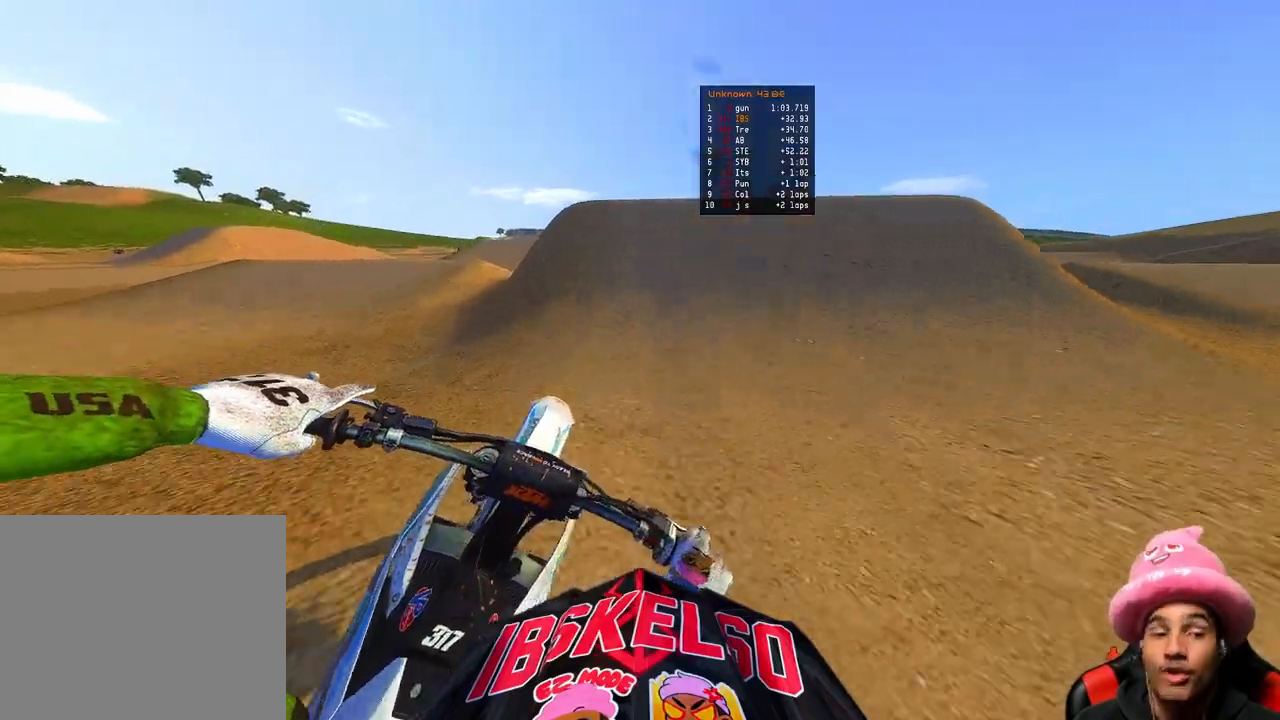
{"buttons": [], "left_stick": "up-left", "right_stick": "center", "events": [[50, "left_stick", "center"], [50, "right_stick", "center"], [117, "right_stick", "up"], [200, "R3", "down"], [300, "R3", "up"], [333, "left_stick", "left"], [367, "R2", "up"], [433, "left_stick", "up-left"], [483, "right_stick", "center"]]}
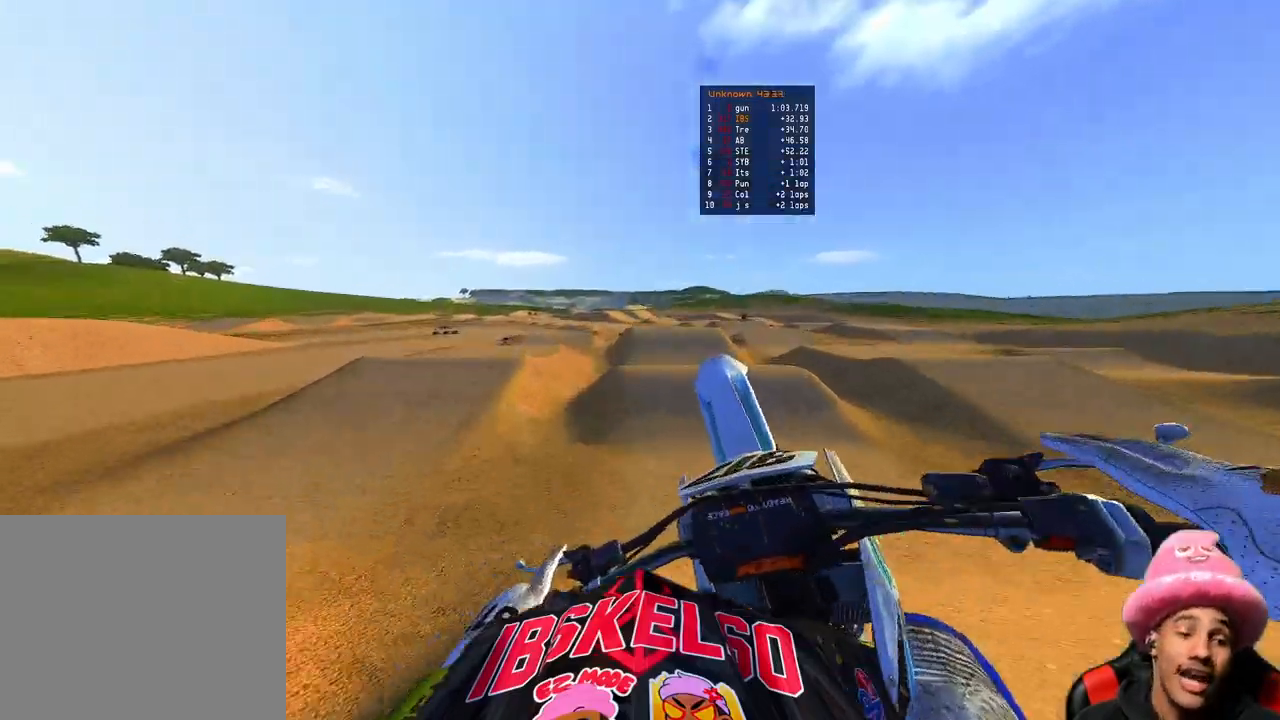
{"buttons": ["R2"], "left_stick": "center", "right_stick": "down-left", "events": [[100, "left_stick", "up-right"], [100, "right_stick", "down"], [217, "R2", "down"], [350, "right_stick", "down-left"], [450, "left_stick", "center"]]}
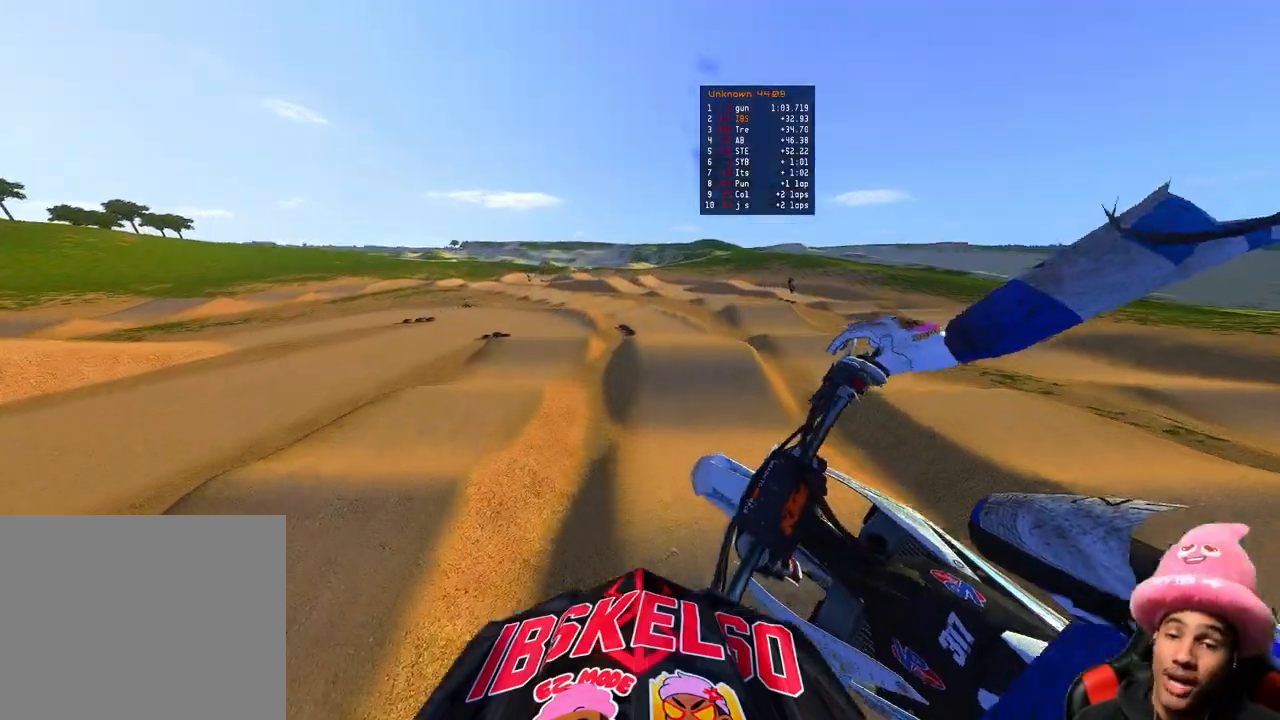
{"buttons": ["R2"], "left_stick": "center", "right_stick": "center", "events": [[33, "R3", "down"], [100, "right_stick", "center"], [133, "R3", "up"]]}
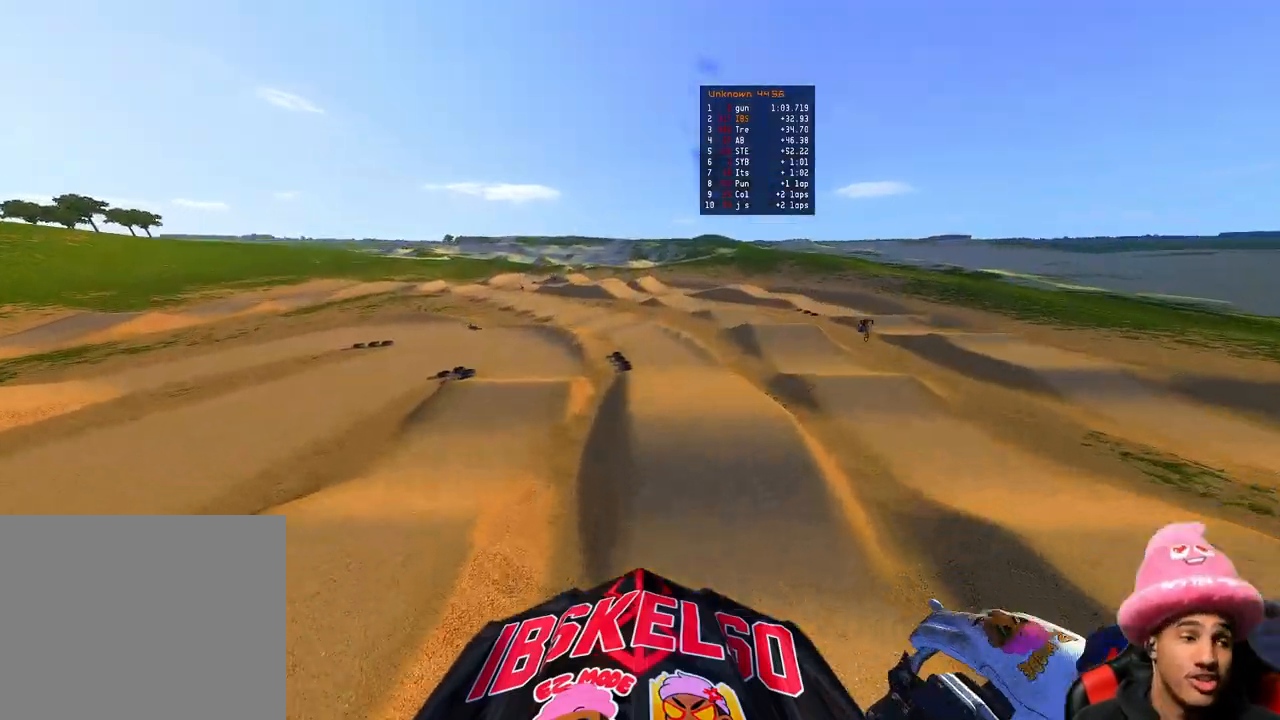
{"buttons": ["R2"], "left_stick": "right", "right_stick": "up", "events": [[33, "left_stick", "right"], [83, "right_stick", "up"]]}
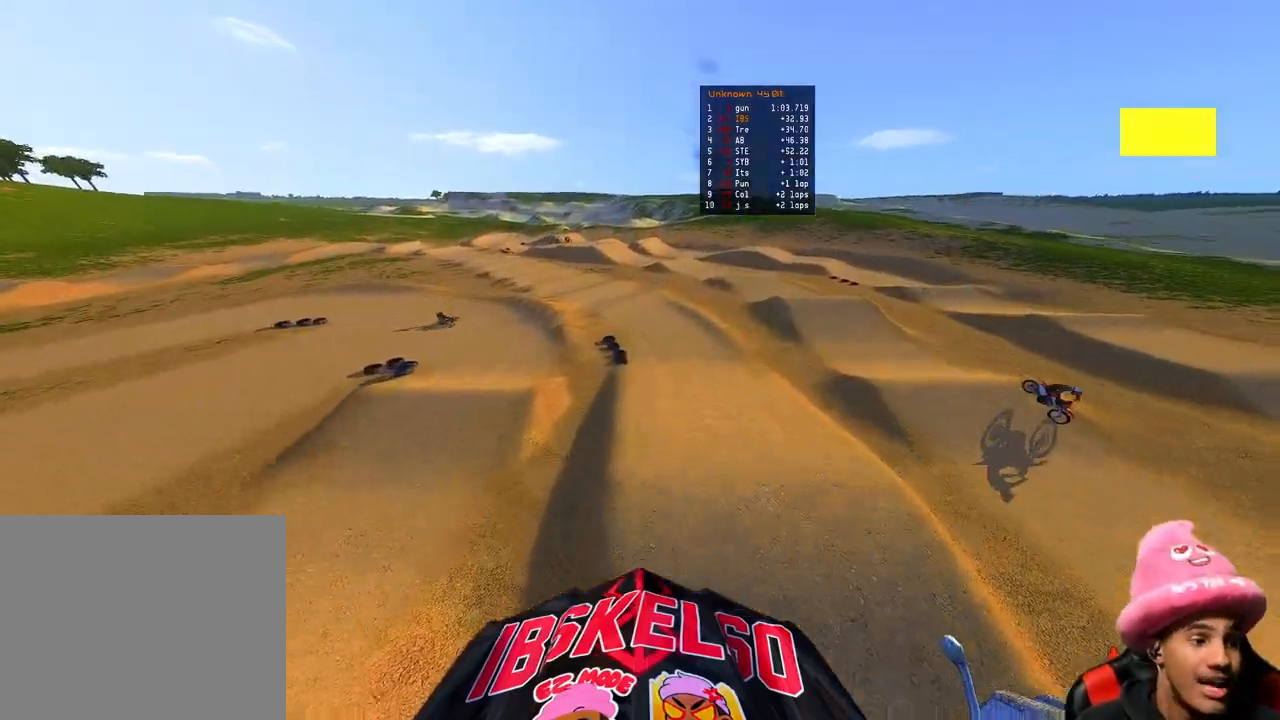
{"buttons": ["R2"], "left_stick": "up", "right_stick": "center", "events": [[117, "left_stick", "up-right"], [233, "left_stick", "up"], [433, "right_stick", "center"]]}
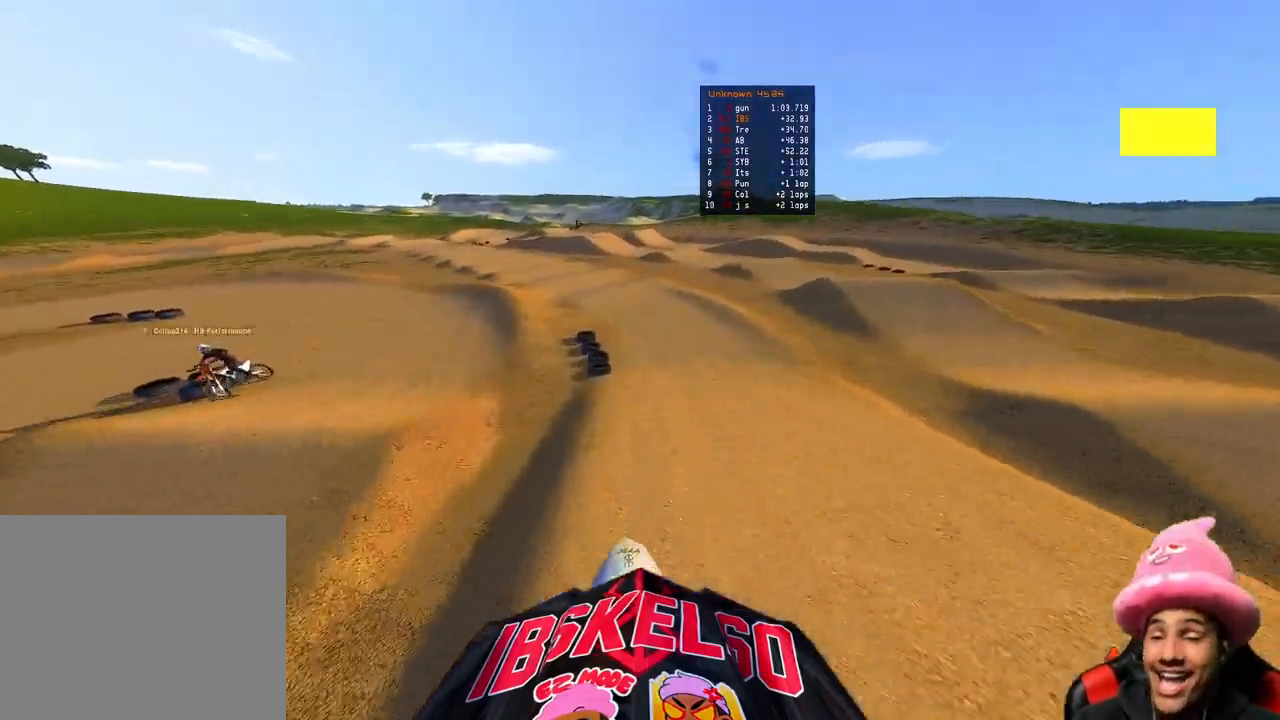
{"buttons": ["R2"], "left_stick": "up-left", "right_stick": "right", "events": [[17, "right_stick", "down-left"], [183, "right_stick", "center"], [200, "R3", "down"], [333, "R3", "up"], [350, "left_stick", "up-left"], [450, "right_stick", "right"]]}
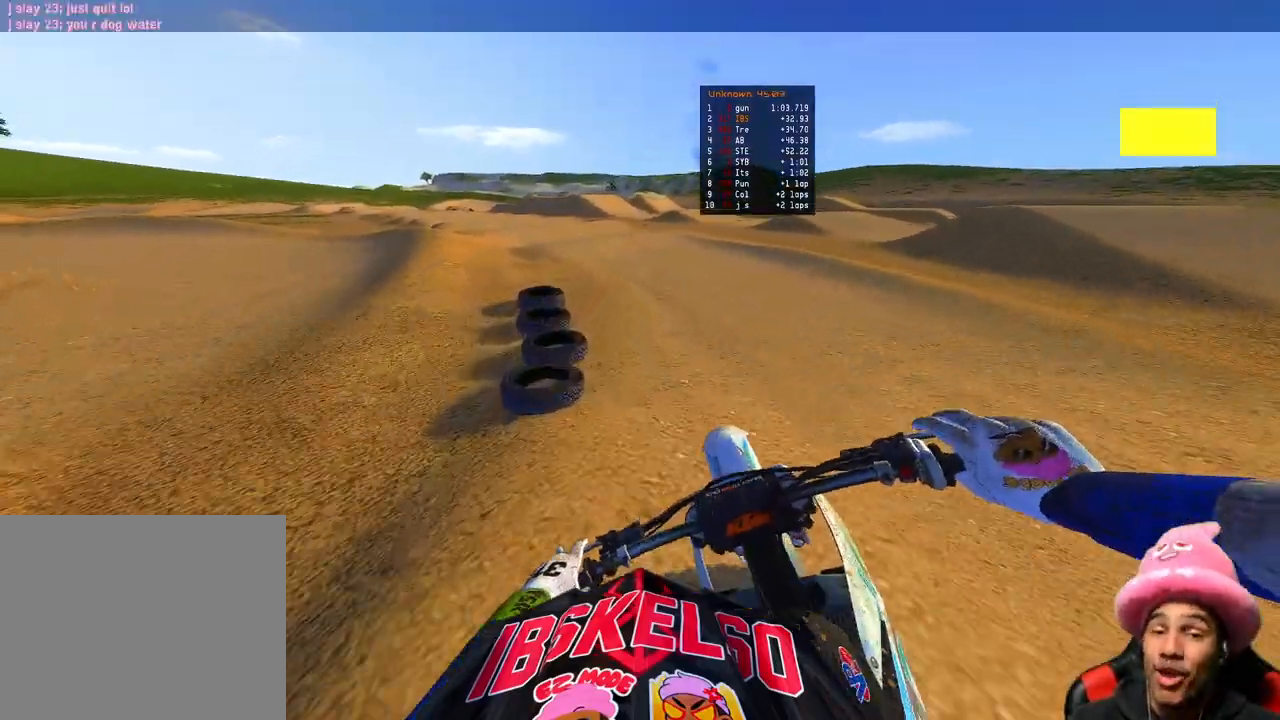
{"buttons": ["R2"], "left_stick": "up-left", "right_stick": "down-right", "events": [[50, "R3", "down"], [150, "R3", "up"], [450, "right_stick", "down-right"]]}
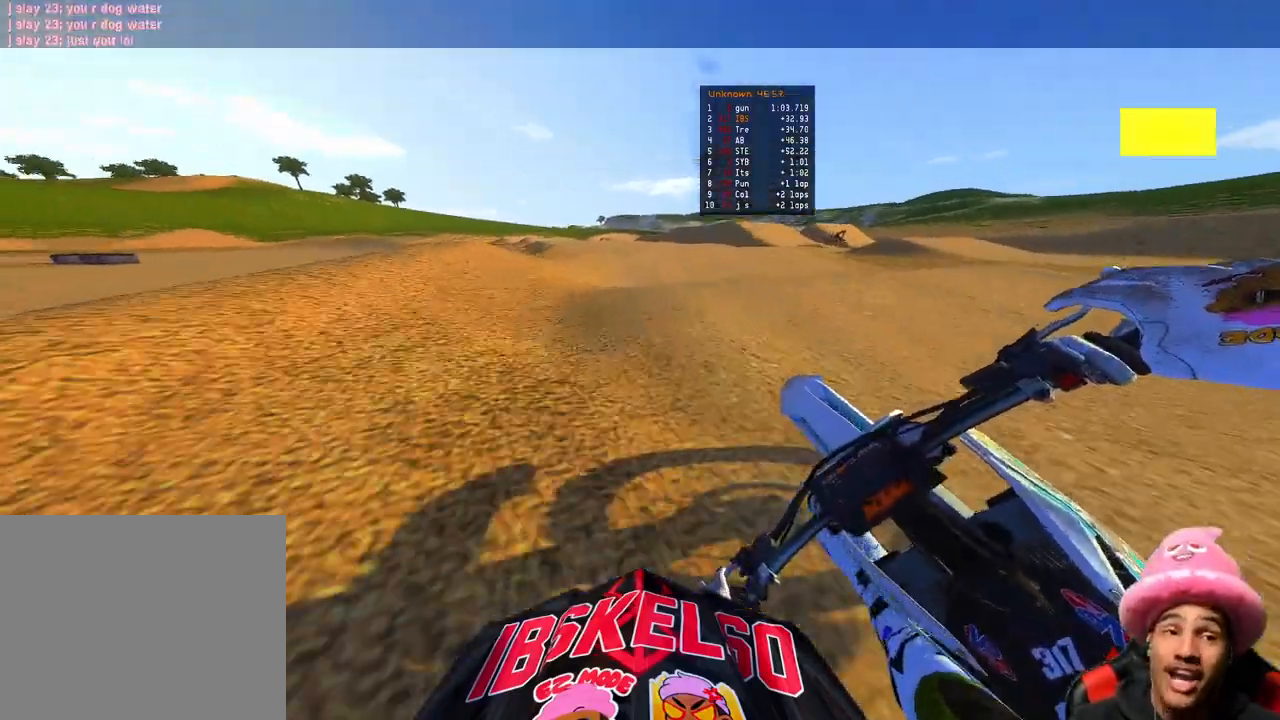
{"buttons": ["R2"], "left_stick": "up-left", "right_stick": "up", "events": [[50, "right_stick", "center"], [100, "left_stick", "up"], [150, "right_stick", "up"], [267, "left_stick", "up-left"]]}
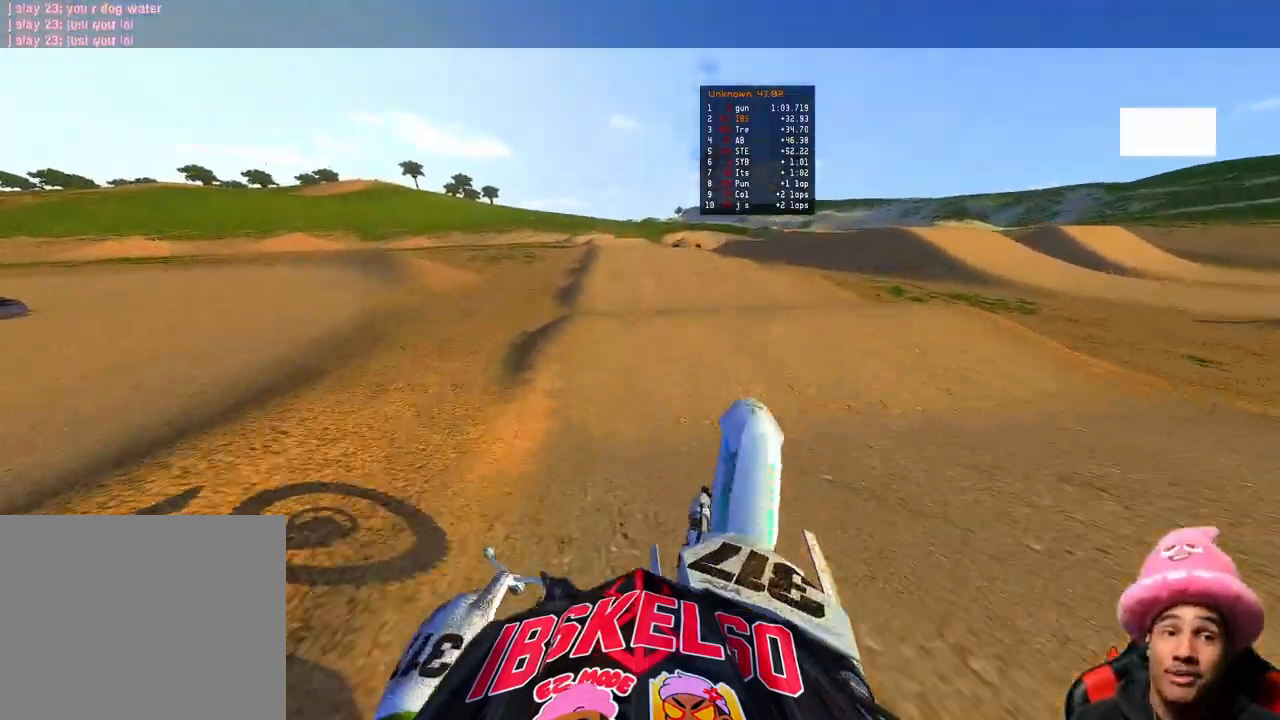
{"buttons": ["R2"], "left_stick": "center", "right_stick": "center", "events": [[183, "left_stick", "center"], [317, "right_stick", "center"]]}
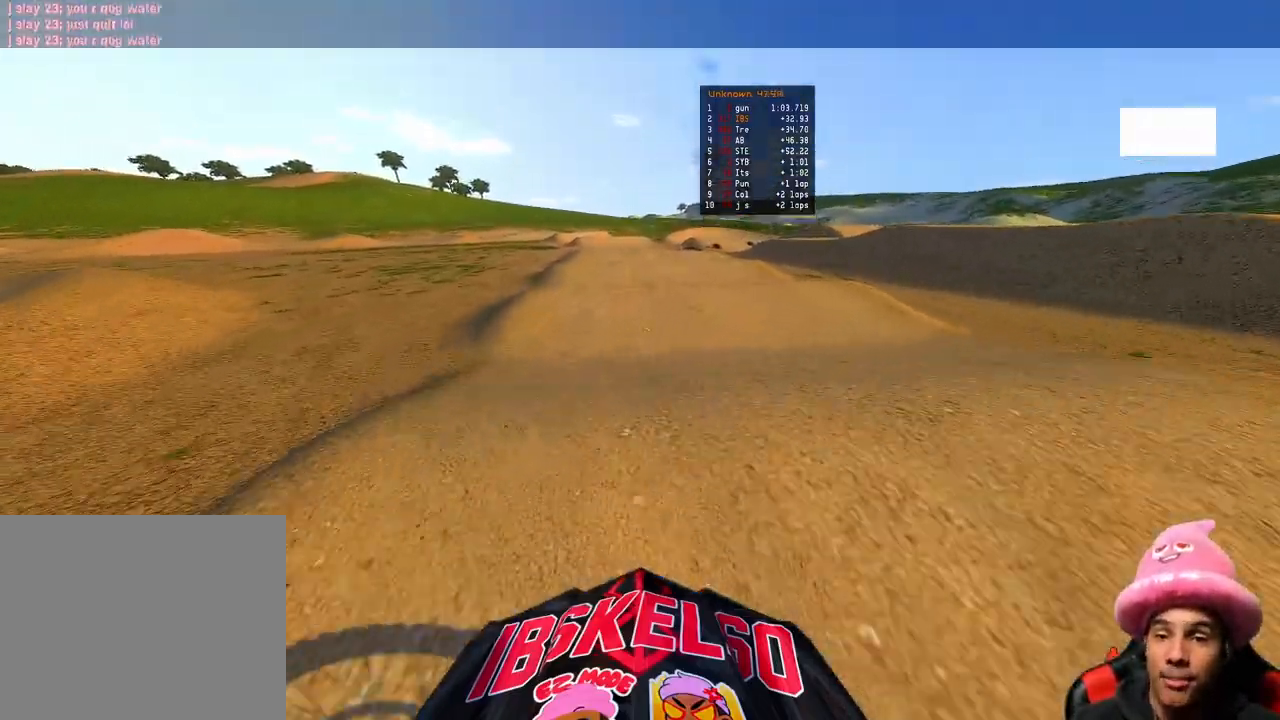
{"buttons": ["R2"], "left_stick": "center", "right_stick": "center", "events": [[217, "right_stick", "up"], [367, "right_stick", "center"]]}
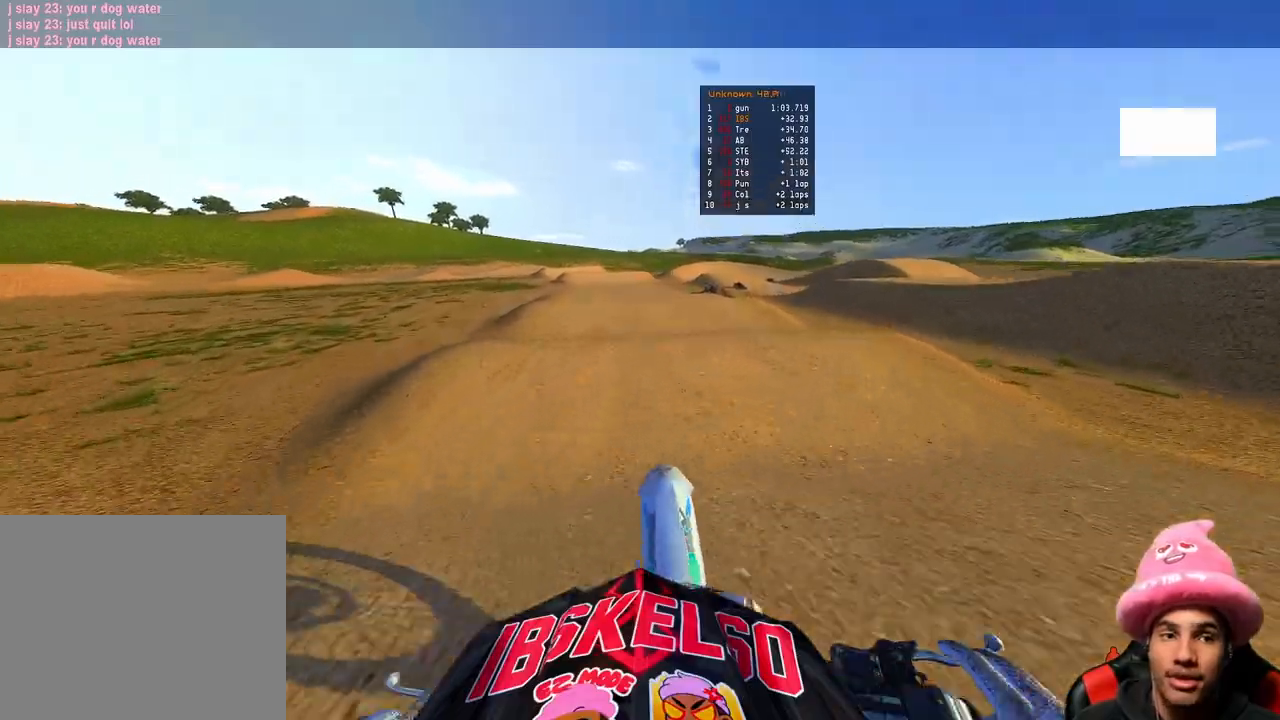
{"buttons": ["R2"], "left_stick": "center", "right_stick": "center", "events": [[100, "right_stick", "down-left"], [267, "right_stick", "up-left"], [333, "right_stick", "up"], [450, "right_stick", "center"]]}
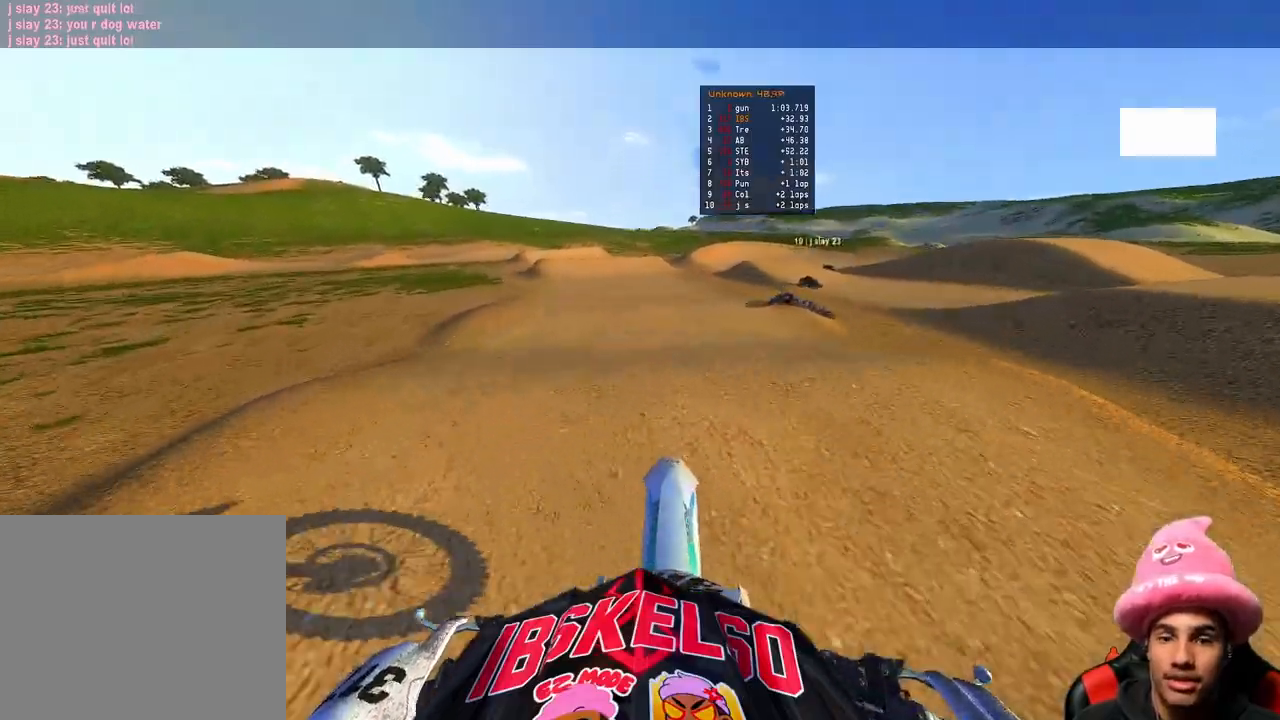
{"buttons": ["R2"], "left_stick": "left", "right_stick": "up", "events": [[300, "right_stick", "up"], [450, "left_stick", "left"]]}
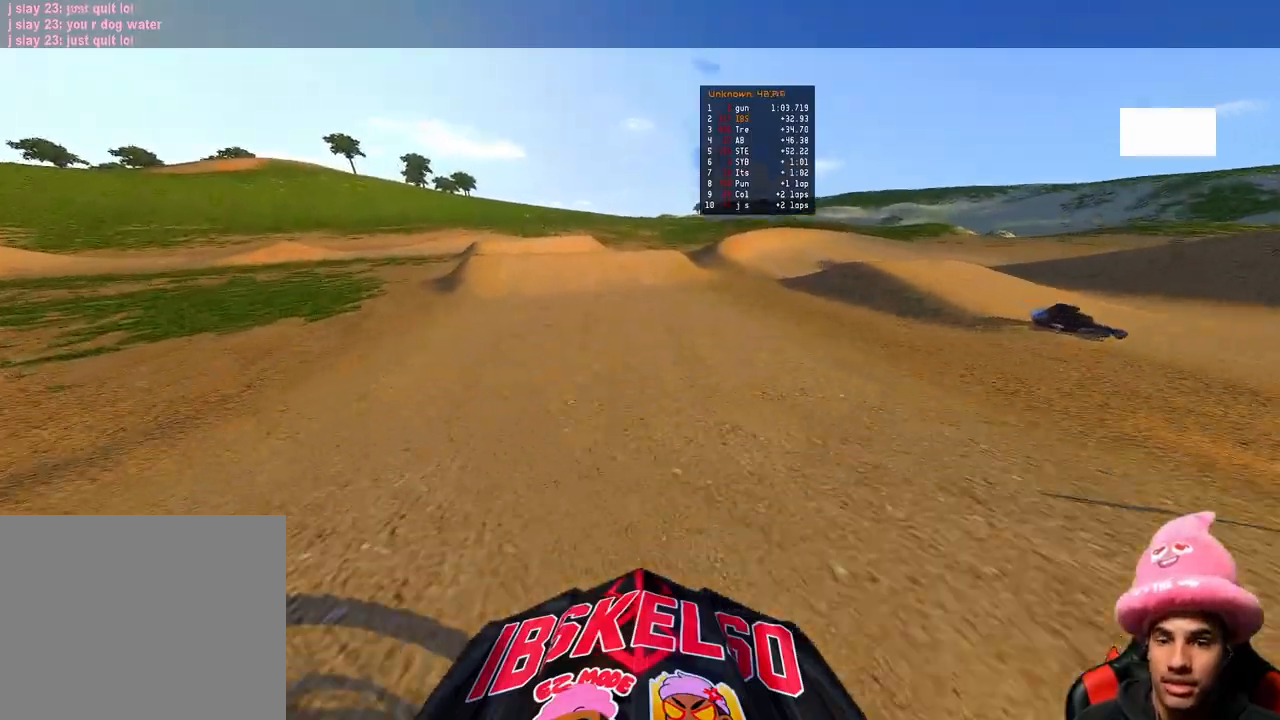
{"buttons": ["R2"], "left_stick": "up-left", "right_stick": "center", "events": [[17, "left_stick", "up-left"], [133, "right_stick", "center"], [167, "R2", "up"], [300, "R2", "down"]]}
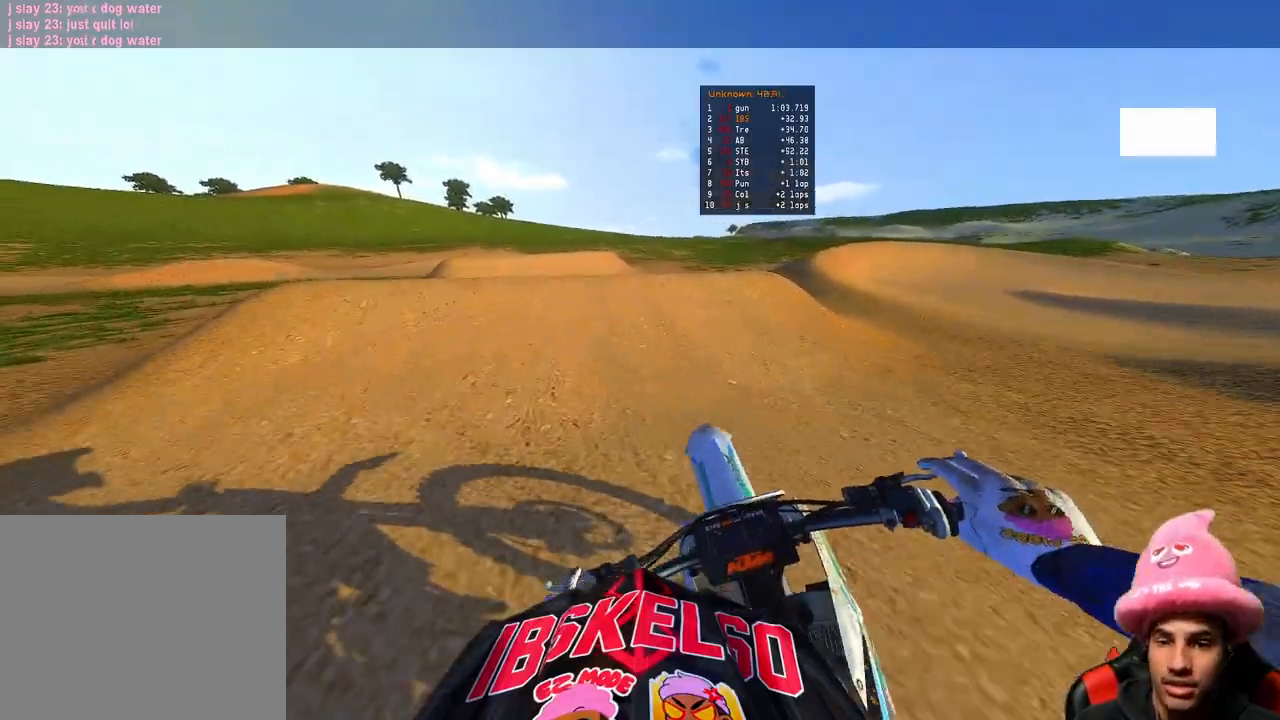
{"buttons": ["R2"], "left_stick": "up-left", "right_stick": "up-right", "events": [[17, "R2", "up"], [267, "R2", "down"], [383, "right_stick", "up-right"]]}
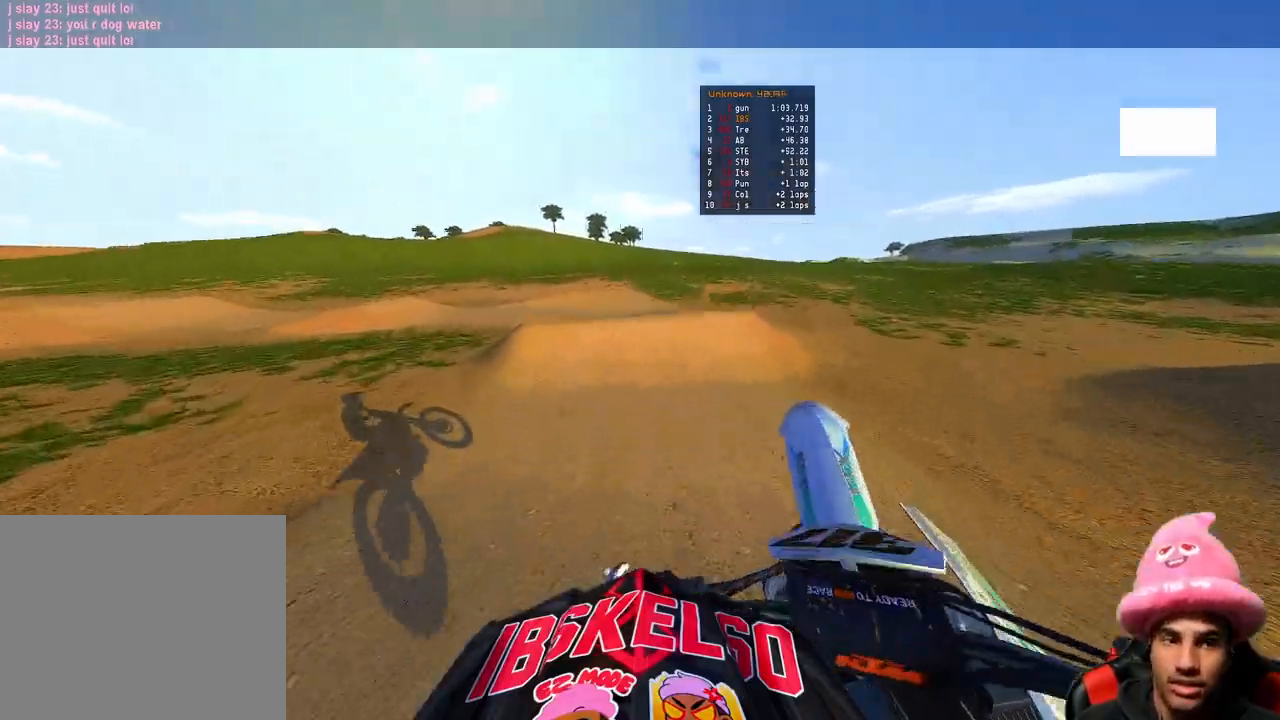
{"buttons": ["R2"], "left_stick": "up-left", "right_stick": "up-right", "events": []}
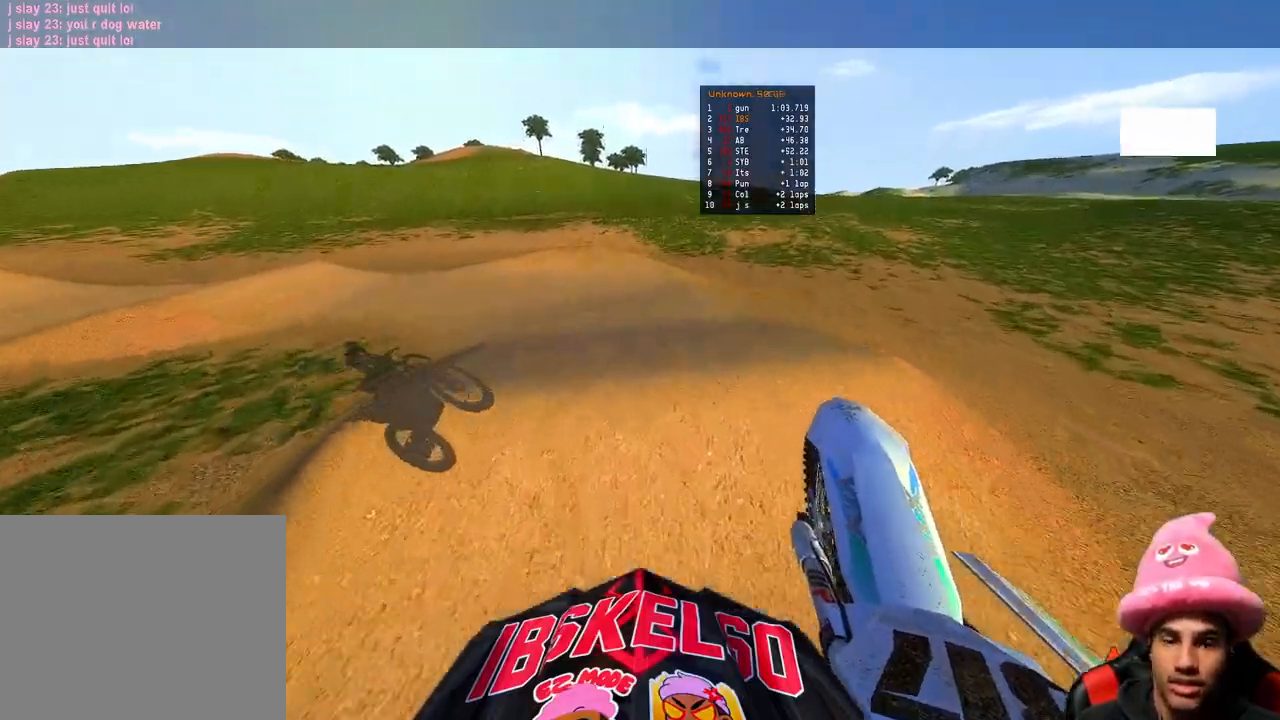
{"buttons": ["L2", "R3"], "left_stick": "up-left", "right_stick": "down", "events": [[133, "R2", "up"], [150, "right_stick", "center"], [267, "right_stick", "down"], [400, "R3", "down"], [467, "L2", "down"]]}
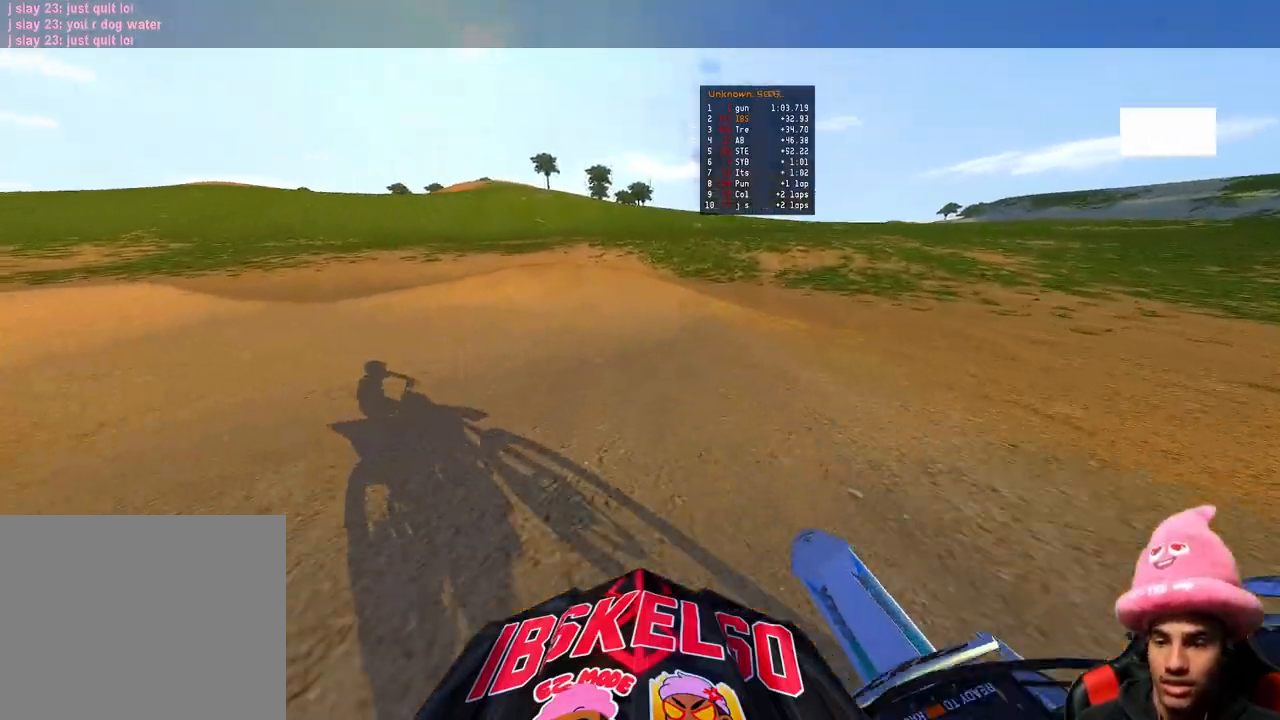
{"buttons": ["R2"], "left_stick": "up-left", "right_stick": "right", "events": [[17, "R3", "up"], [217, "L2", "up"], [233, "right_stick", "down-right"], [317, "R2", "down"], [417, "right_stick", "right"]]}
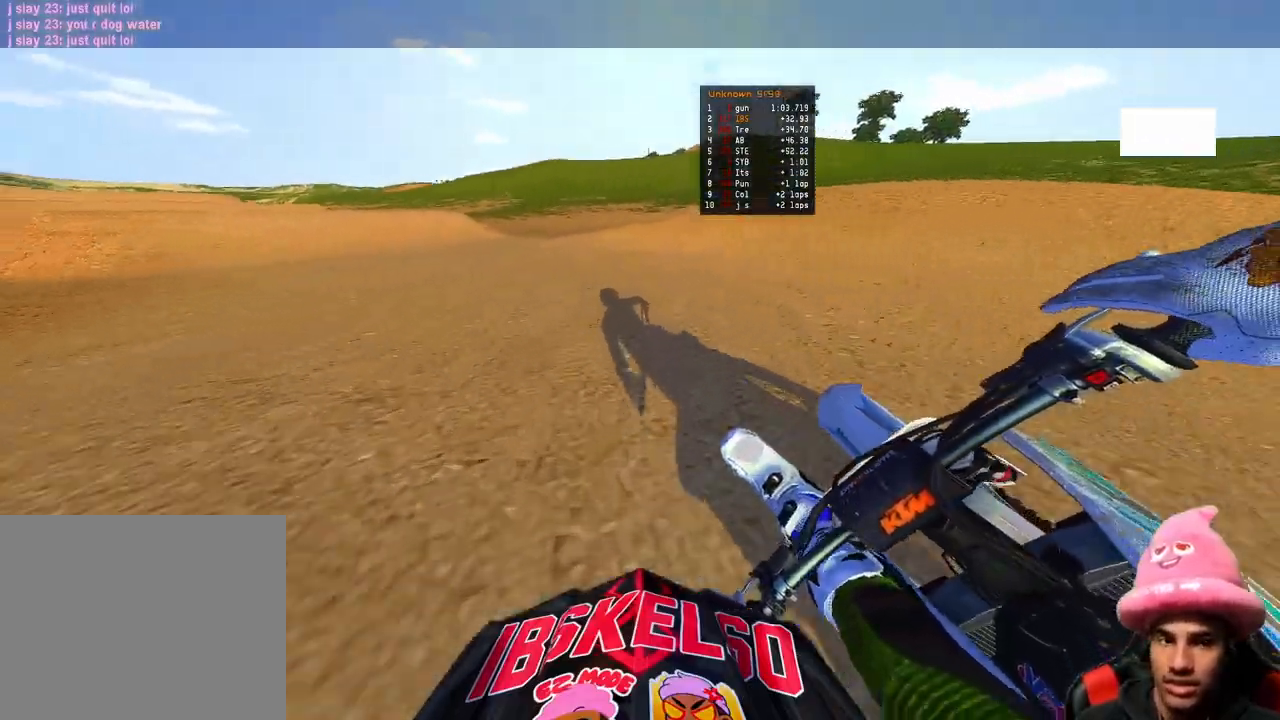
{"buttons": ["R2"], "left_stick": "up-left", "right_stick": "right", "events": []}
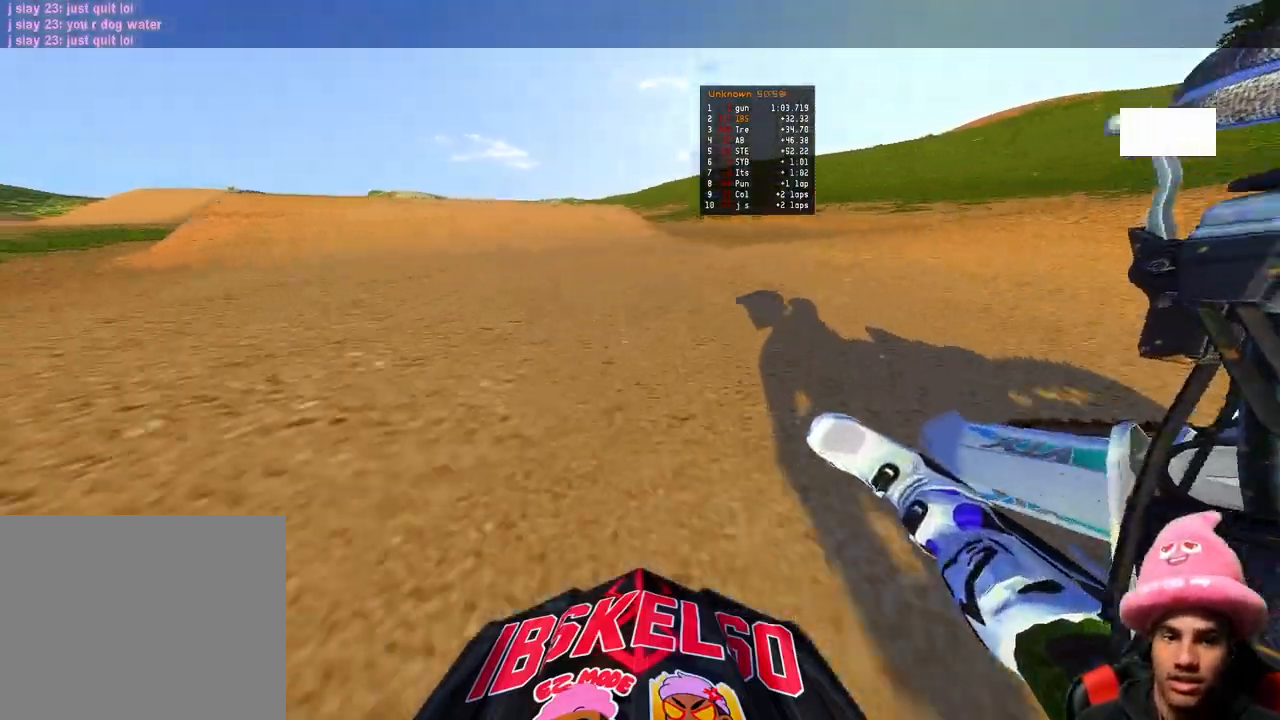
{"buttons": [], "left_stick": "center", "right_stick": "center", "events": [[67, "right_stick", "center"], [100, "R2", "up"], [183, "left_stick", "center"]]}